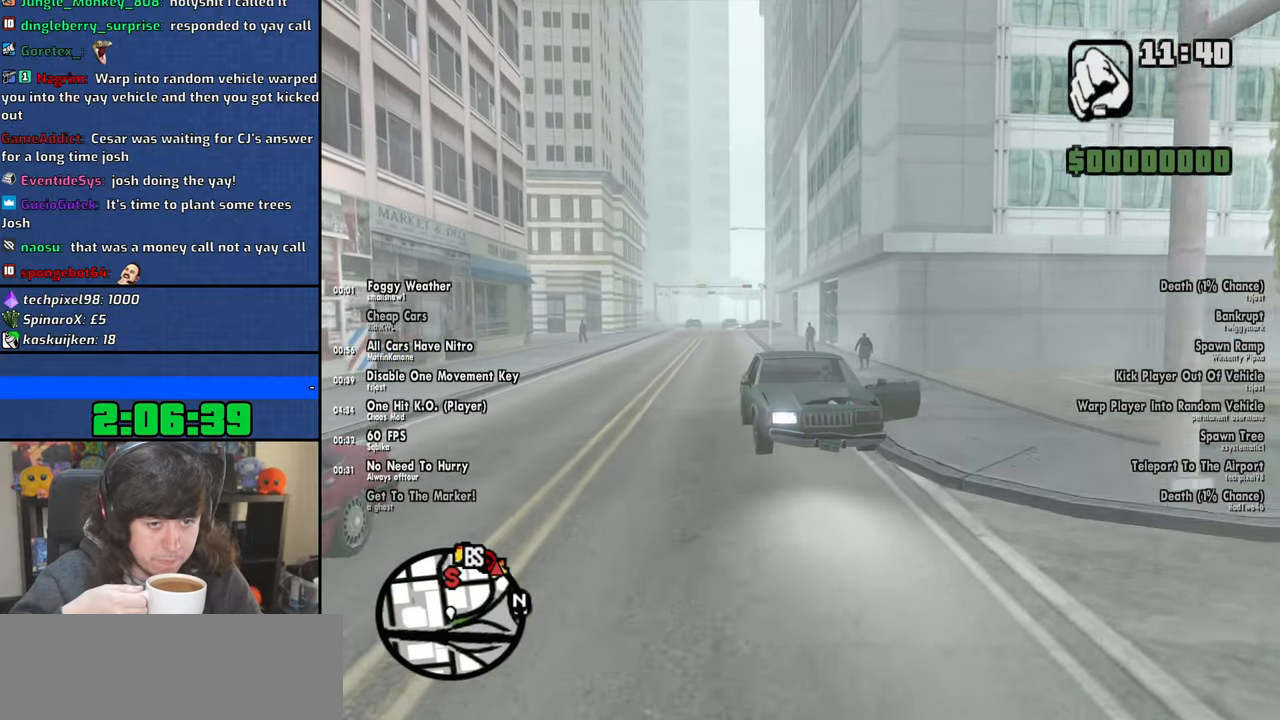
Gameplay with keyboard and mouse; each line is a JSON object with the keys and mouse buttons held at the frame after it. "events" lists presses ("down") and releases ("up") of "1", "2", "3", "4", "5", "6", "8", "a", "alt", "b", "c", "ctrl", "d", "down", "e", "escape", "f", "f1", "f2", "f3", "g", "h", "left", "n", "num2", "q", "r", "right", "s", "shift", "space", "t", "tab", "up", "v", "w", "x", "y", "z", "mouse_left", "mouse_wheel" and "mouse_right" between this image and that frame as [ms after this image, input, new state], when the widget could be followed in between. "mouse_left", "mouse_wheel", "mouse_right" = the "left", "wheel", "right" buttons of the "mouse" list. No other keys are recorded. "wheel" means that the mouse wheel is clicked or scrolled. Mouse movement is not recorded.
{"keys": ["s"], "mouse": [], "events": []}
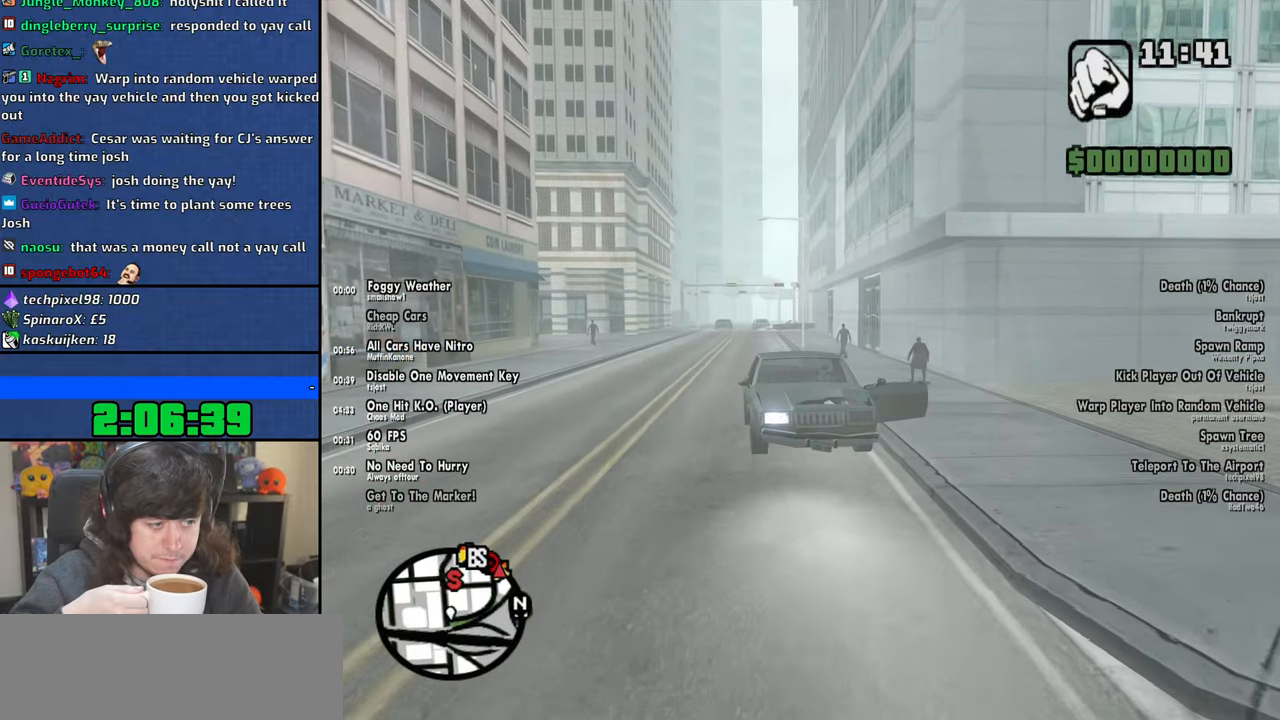
{"keys": ["s"], "mouse": [], "events": []}
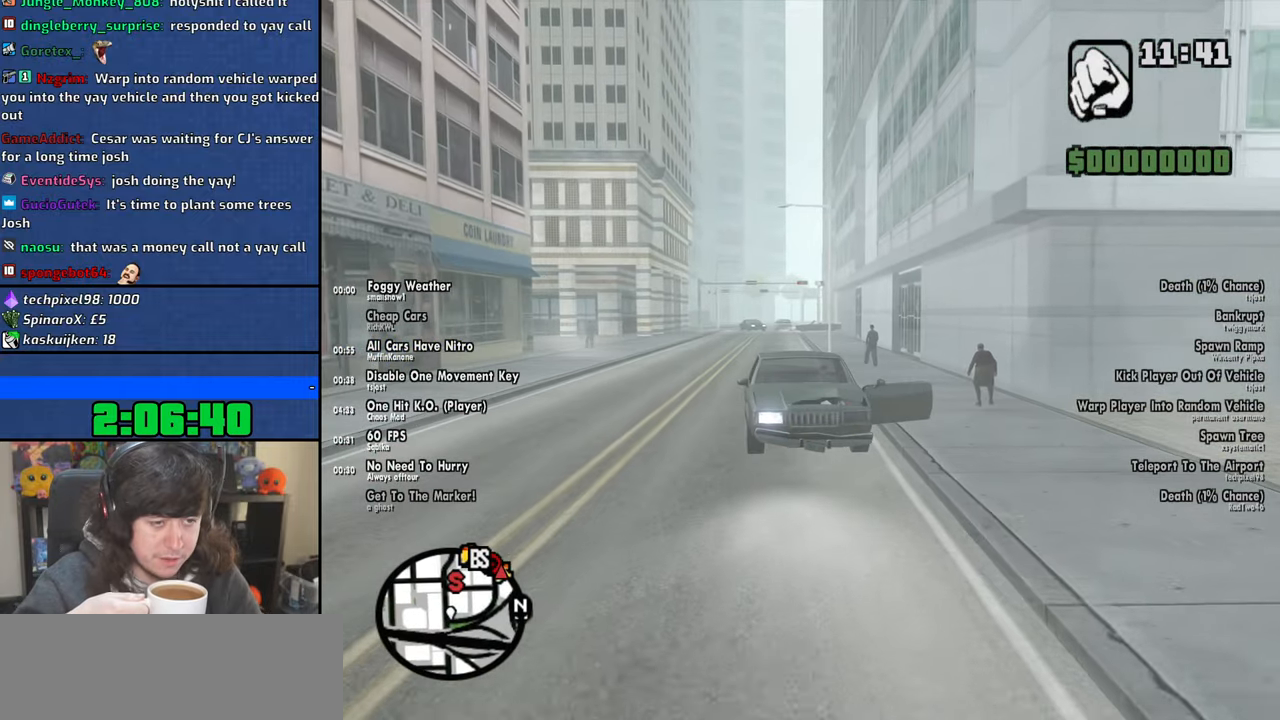
{"keys": ["s"], "mouse": [], "events": []}
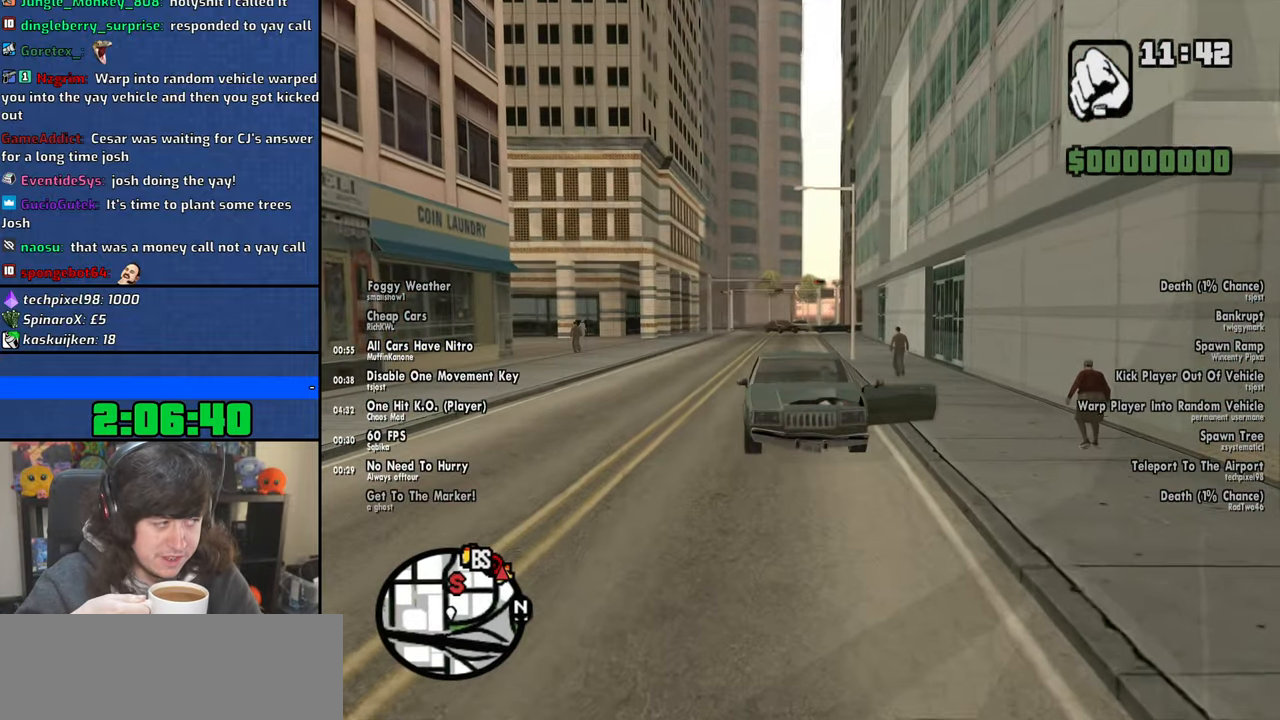
{"keys": ["s"], "mouse": [], "events": []}
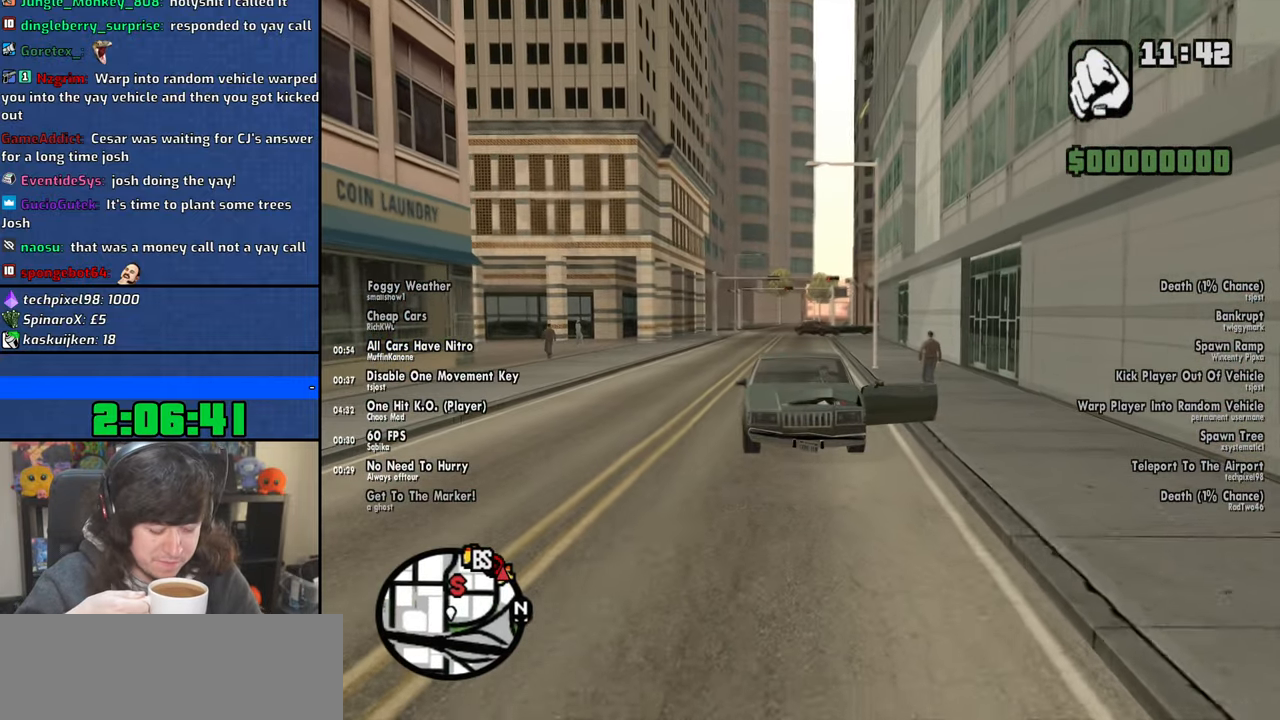
{"keys": ["s"], "mouse": [], "events": []}
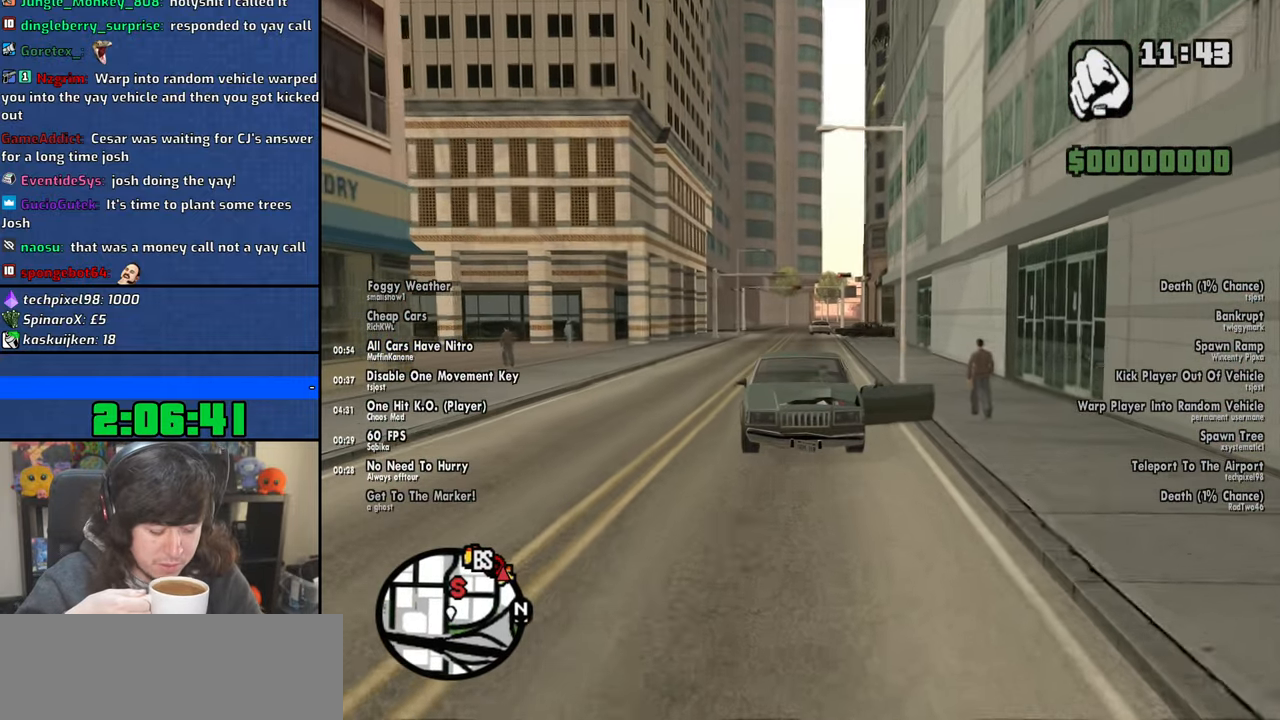
{"keys": ["s"], "mouse": [], "events": []}
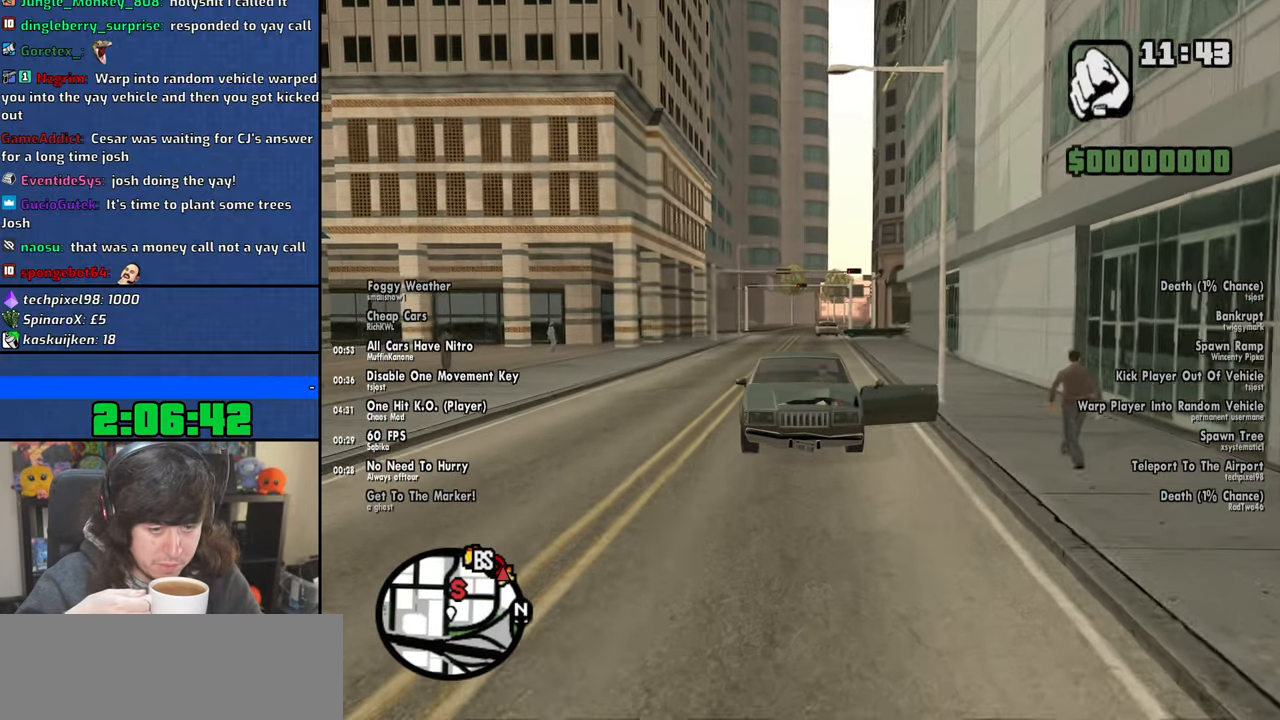
{"keys": ["s"], "mouse": [], "events": []}
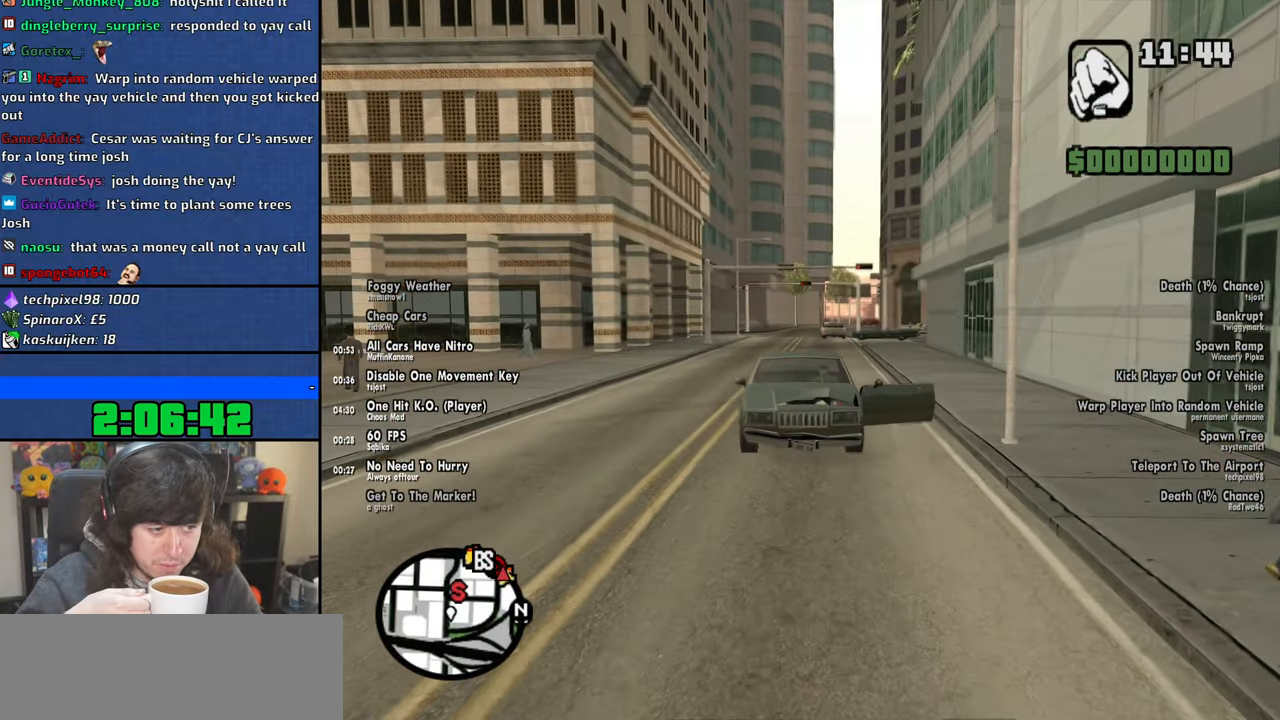
{"keys": ["s"], "mouse": [], "events": []}
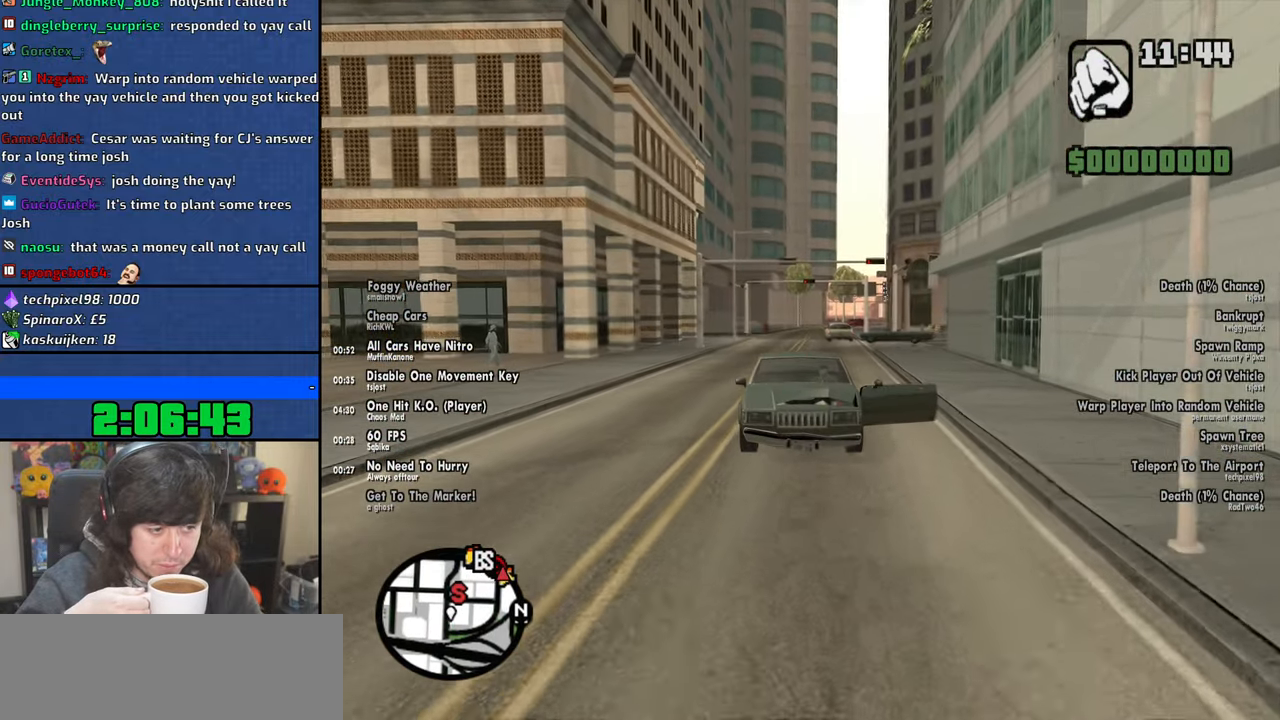
{"keys": ["s"], "mouse": [], "events": []}
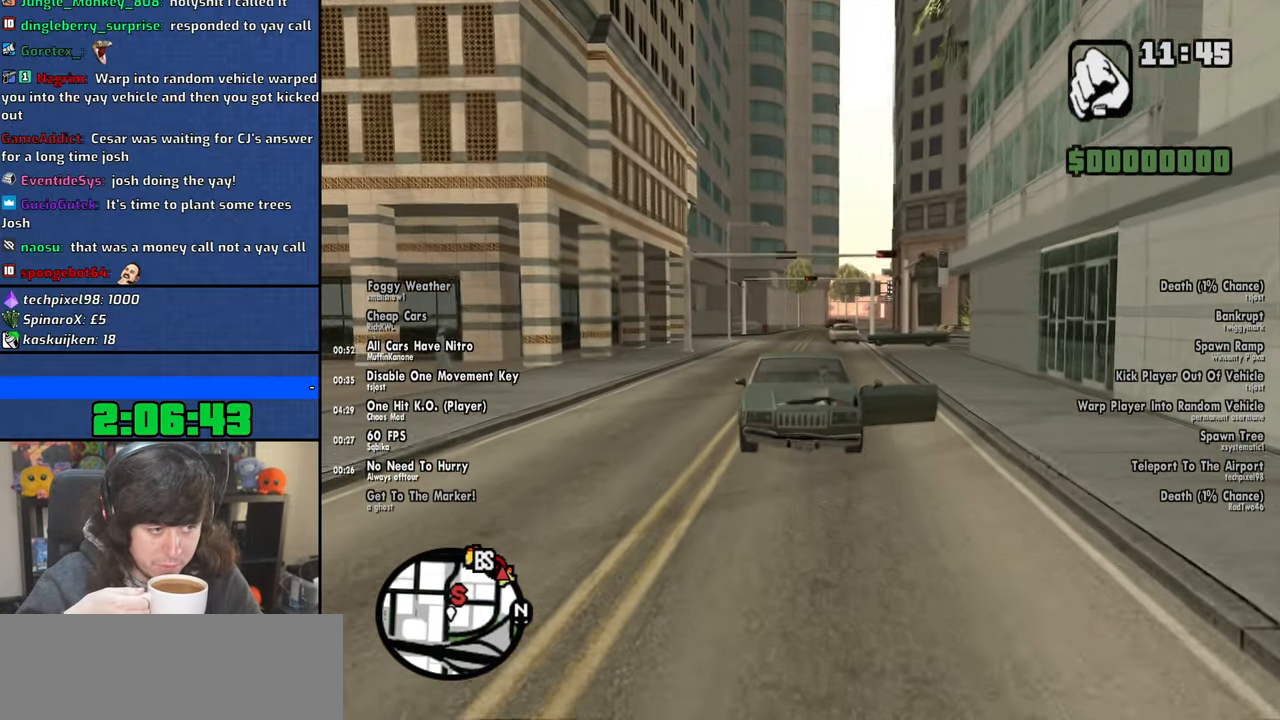
{"keys": ["s"], "mouse": [], "events": [[284, "a", "down"], [334, "a", "up"]]}
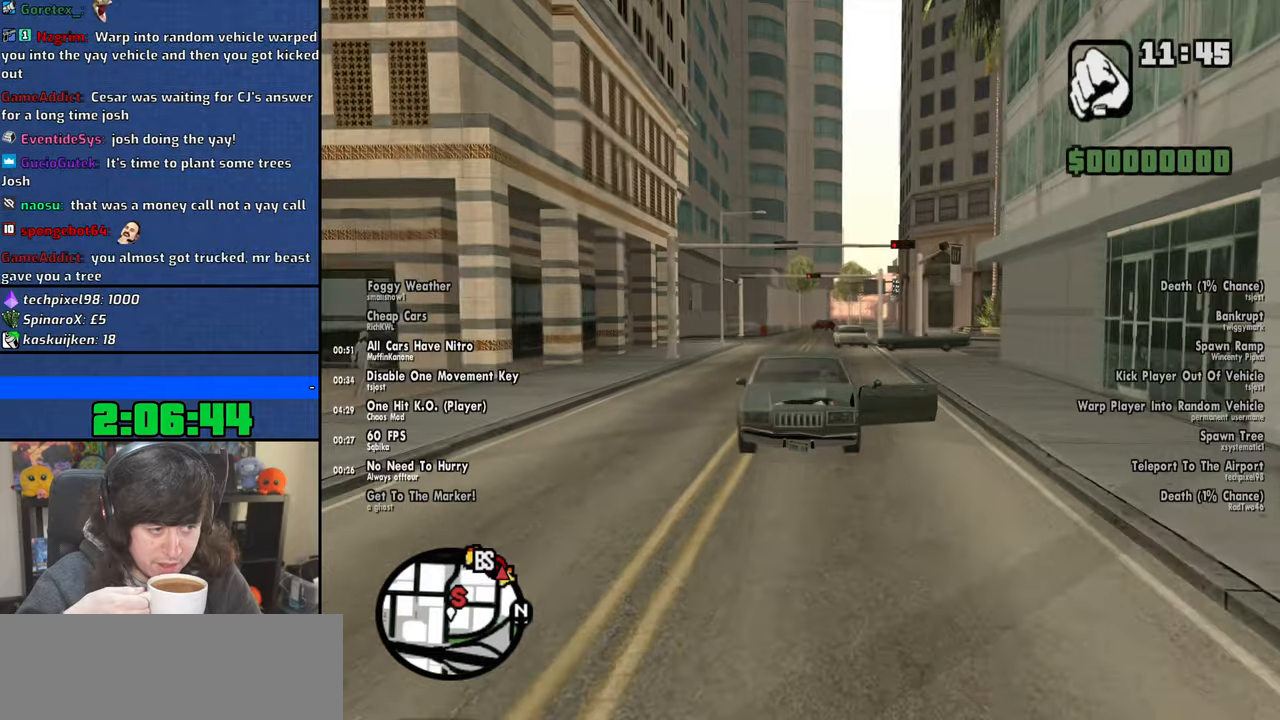
{"keys": ["s"], "mouse": [], "events": []}
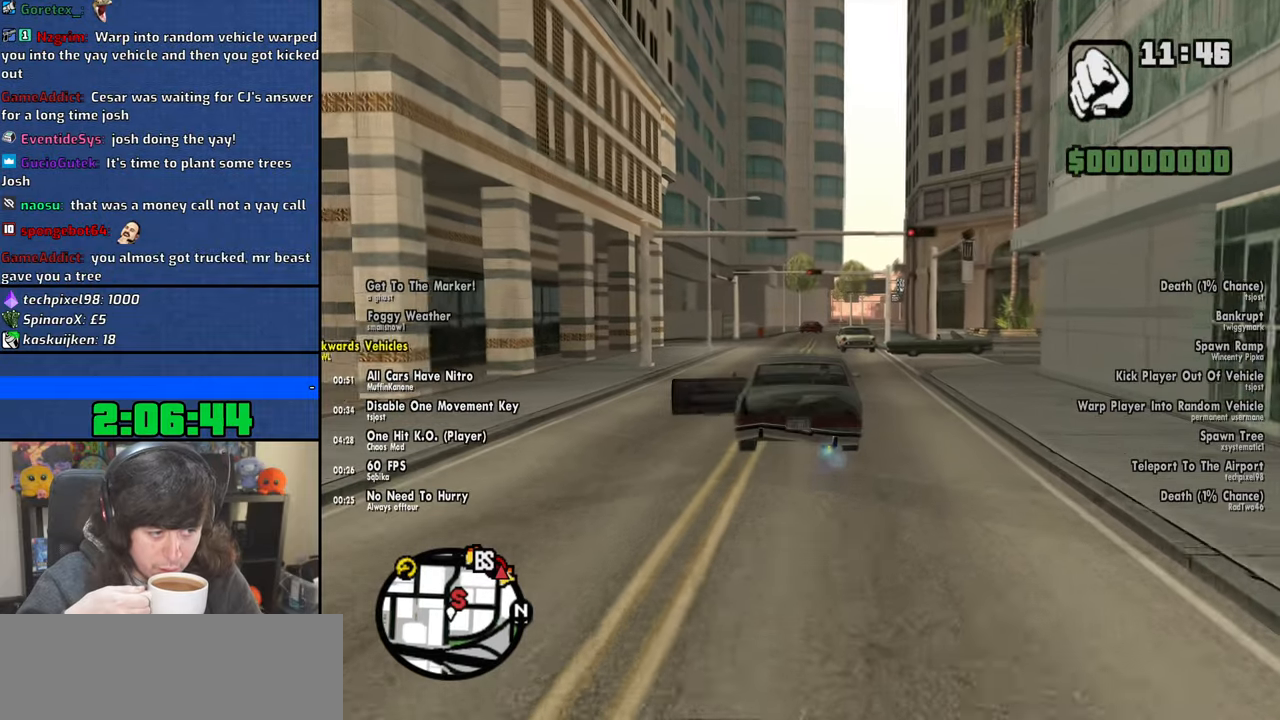
{"keys": ["s"], "mouse": [], "events": []}
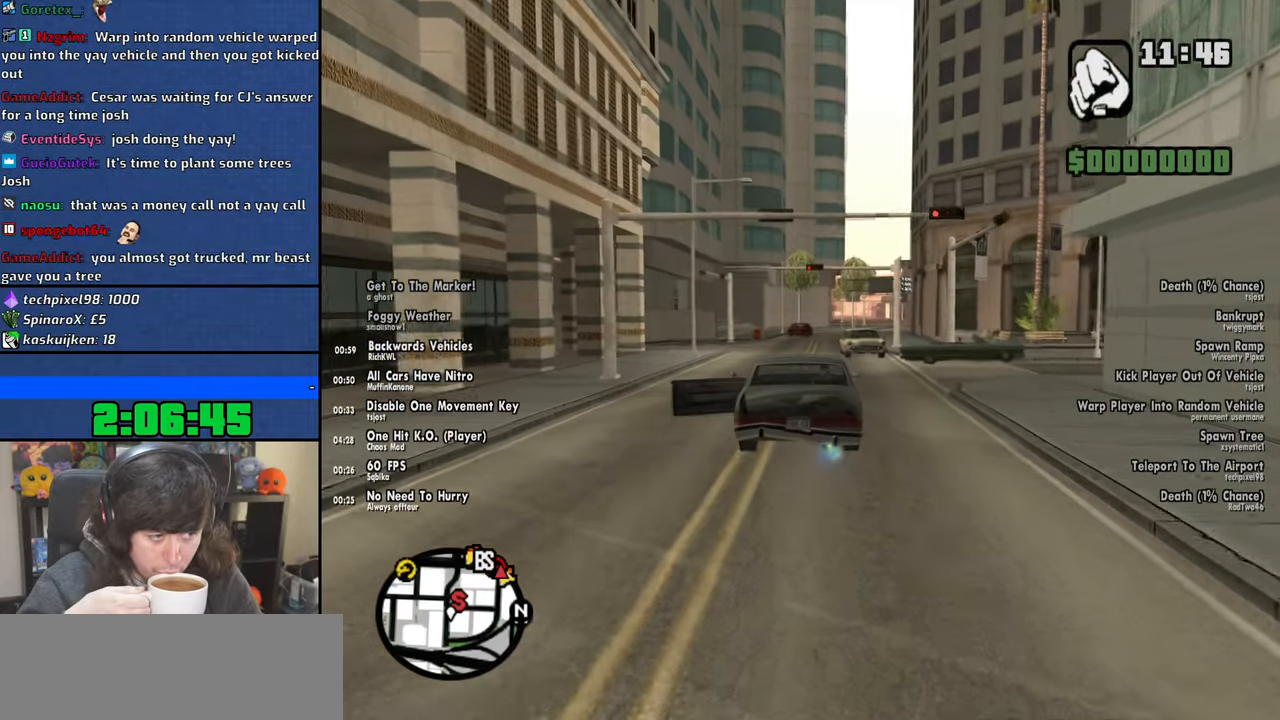
{"keys": ["s"], "mouse": [], "events": []}
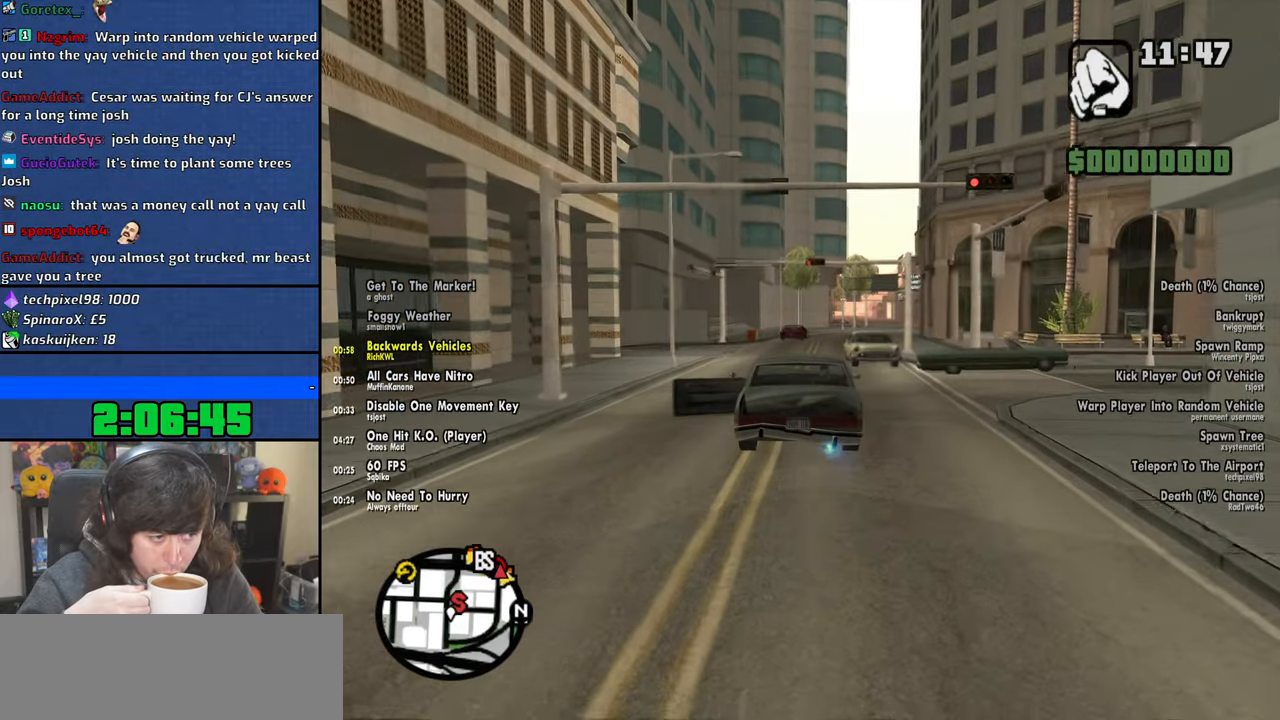
{"keys": ["s"], "mouse": [], "events": []}
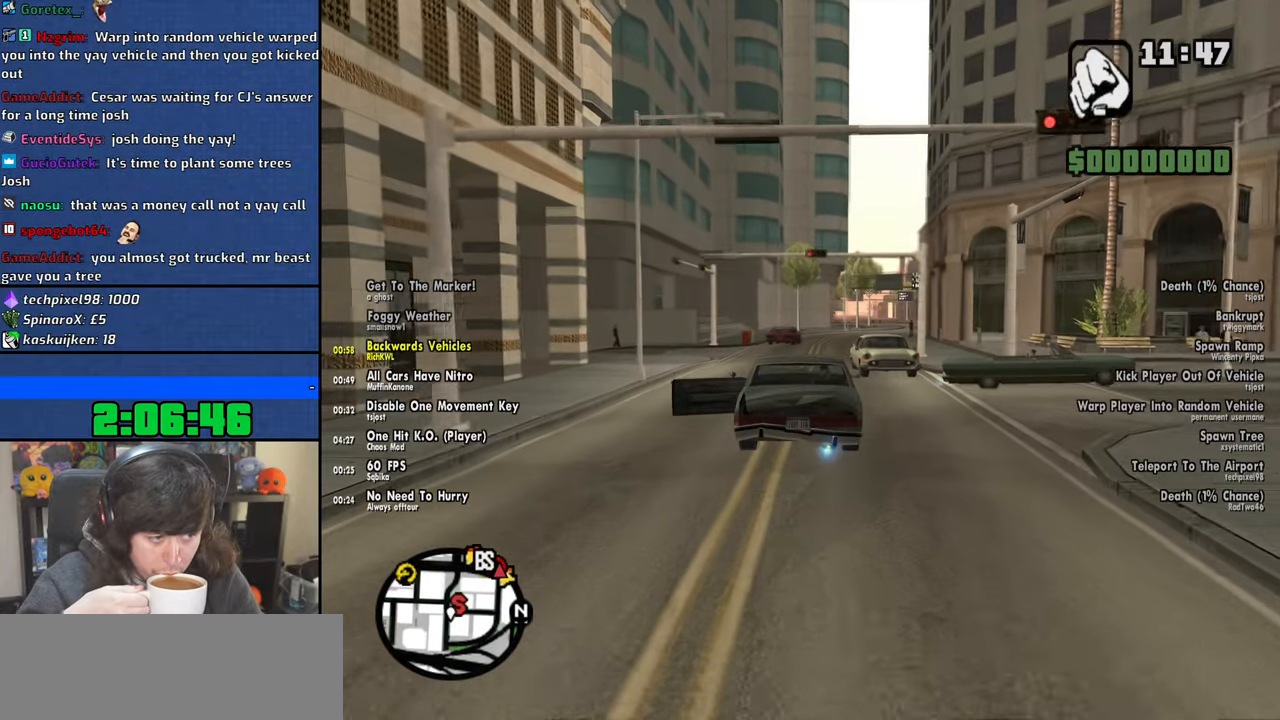
{"keys": ["s"], "mouse": [], "events": []}
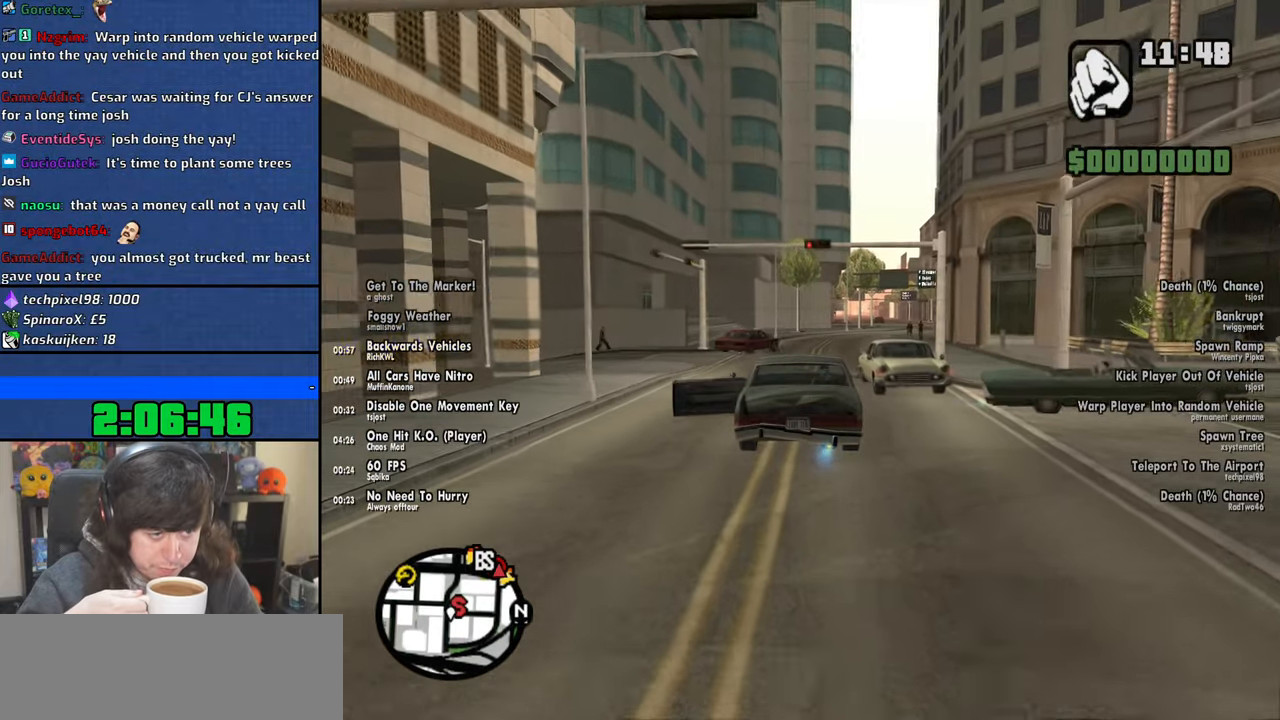
{"keys": ["s"], "mouse": [], "events": [[67, "a", "down"], [134, "a", "up"]]}
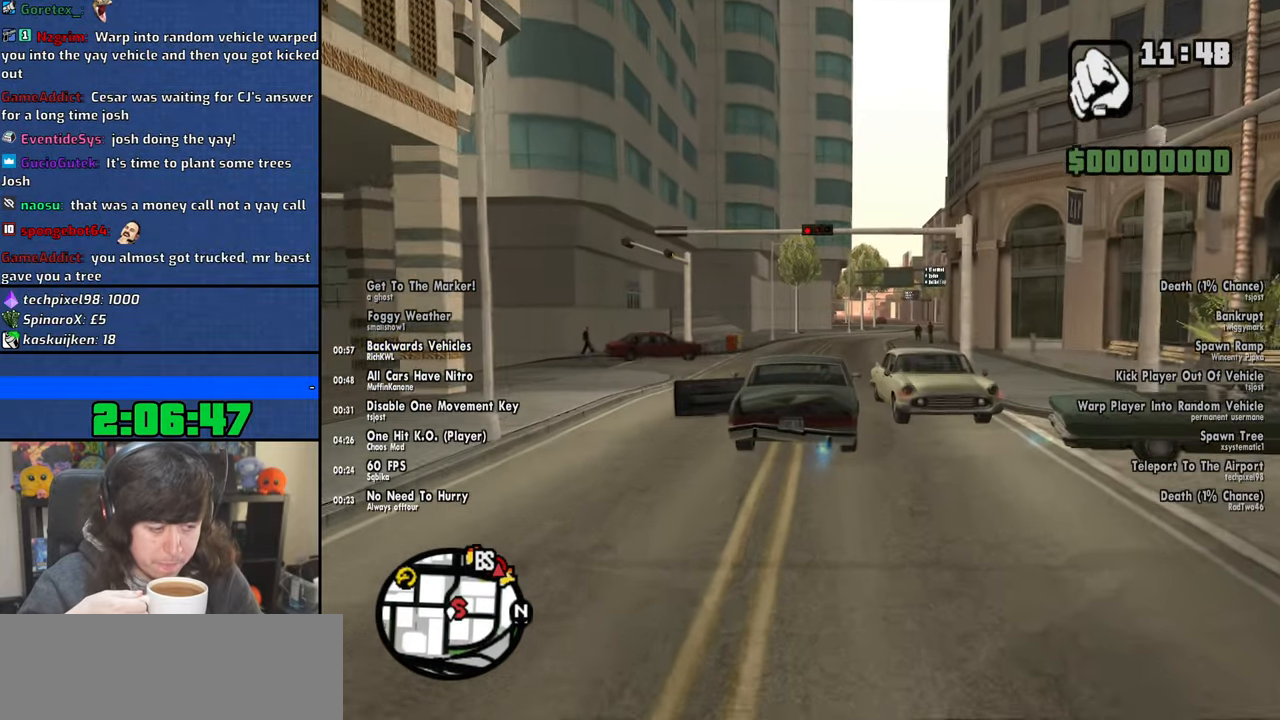
{"keys": ["s"], "mouse": [], "events": [[117, "a", "down"], [234, "a", "up"]]}
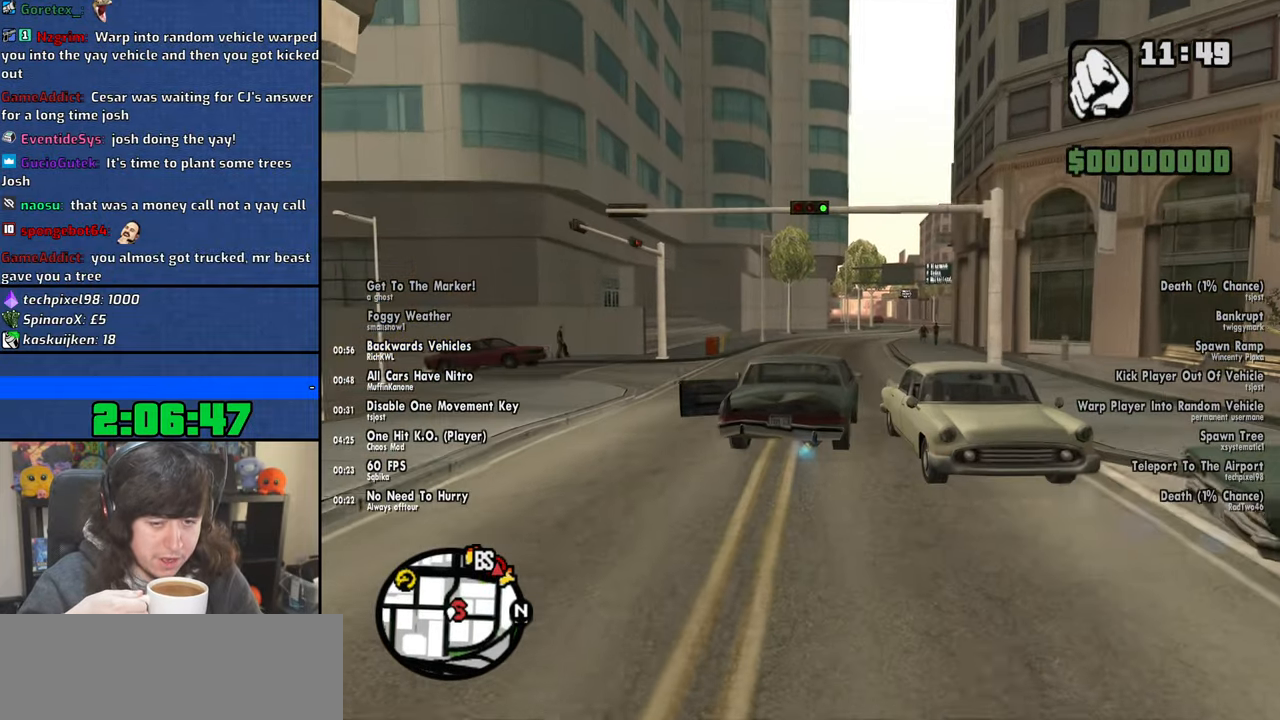
{"keys": ["s"], "mouse": [], "events": [[234, "a", "down"], [300, "a", "up"]]}
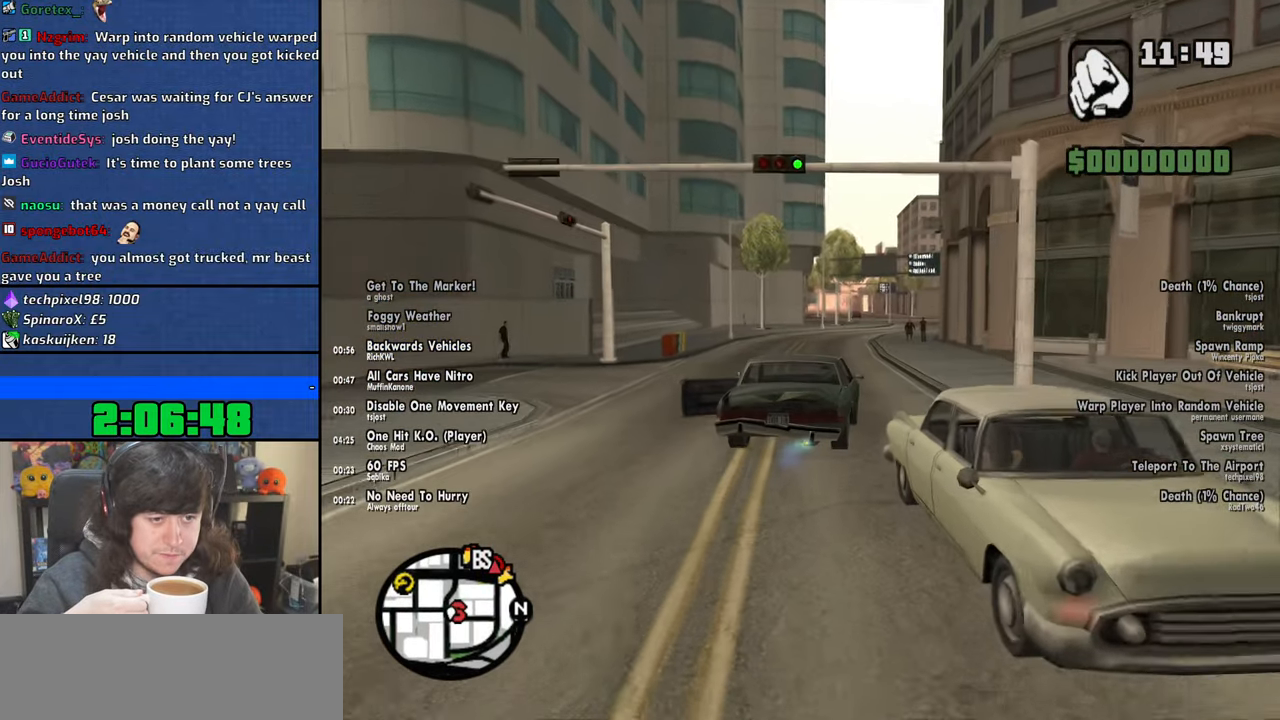
{"keys": ["s"], "mouse": [], "events": []}
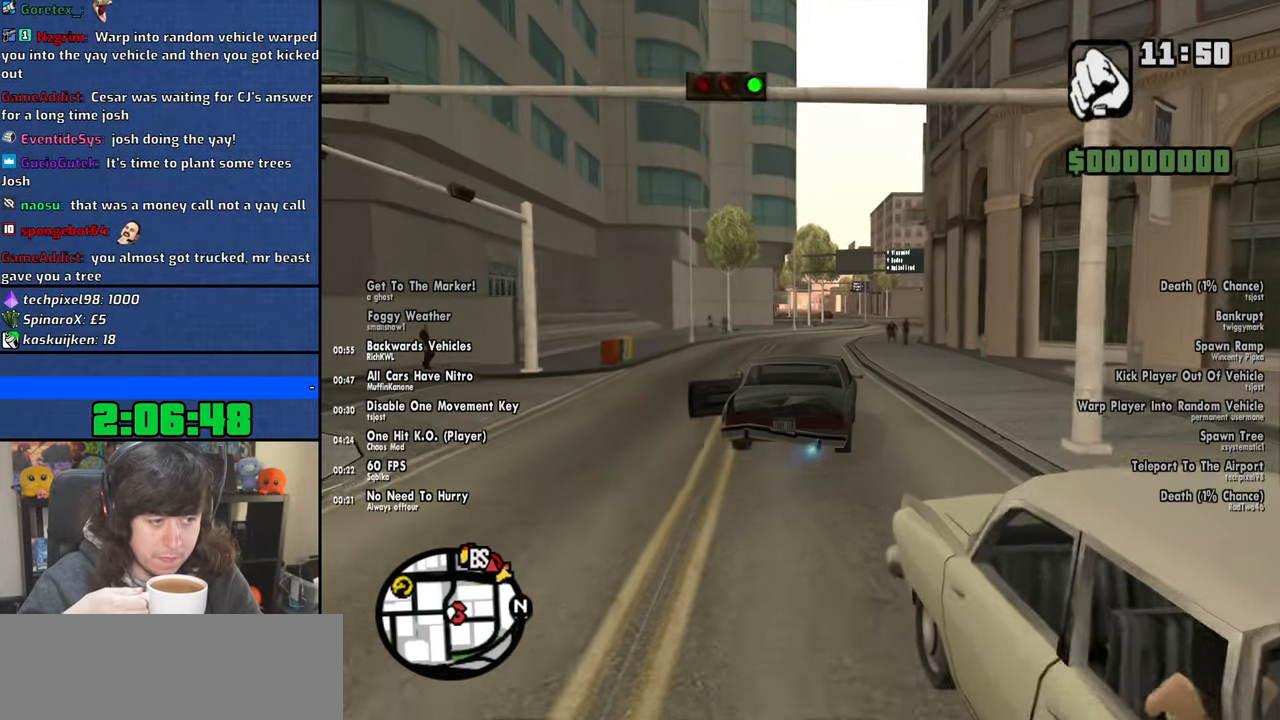
{"keys": ["s"], "mouse": [], "events": []}
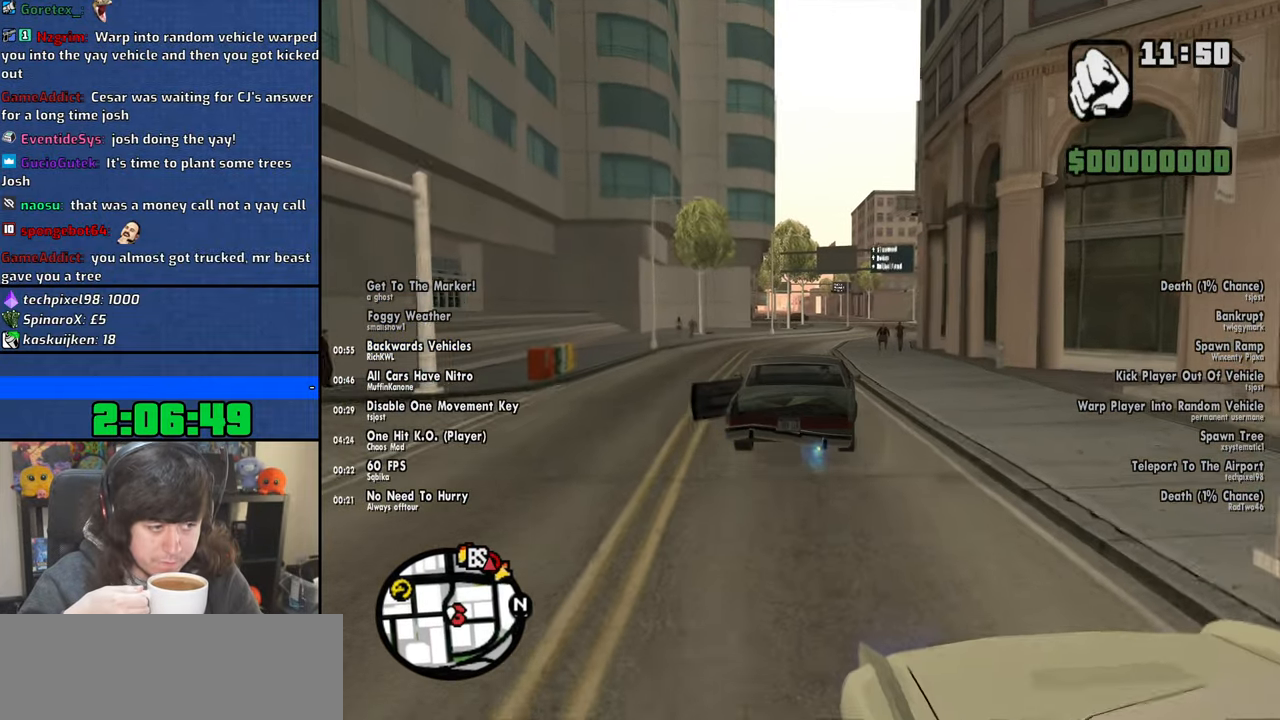
{"keys": ["s"], "mouse": [], "events": []}
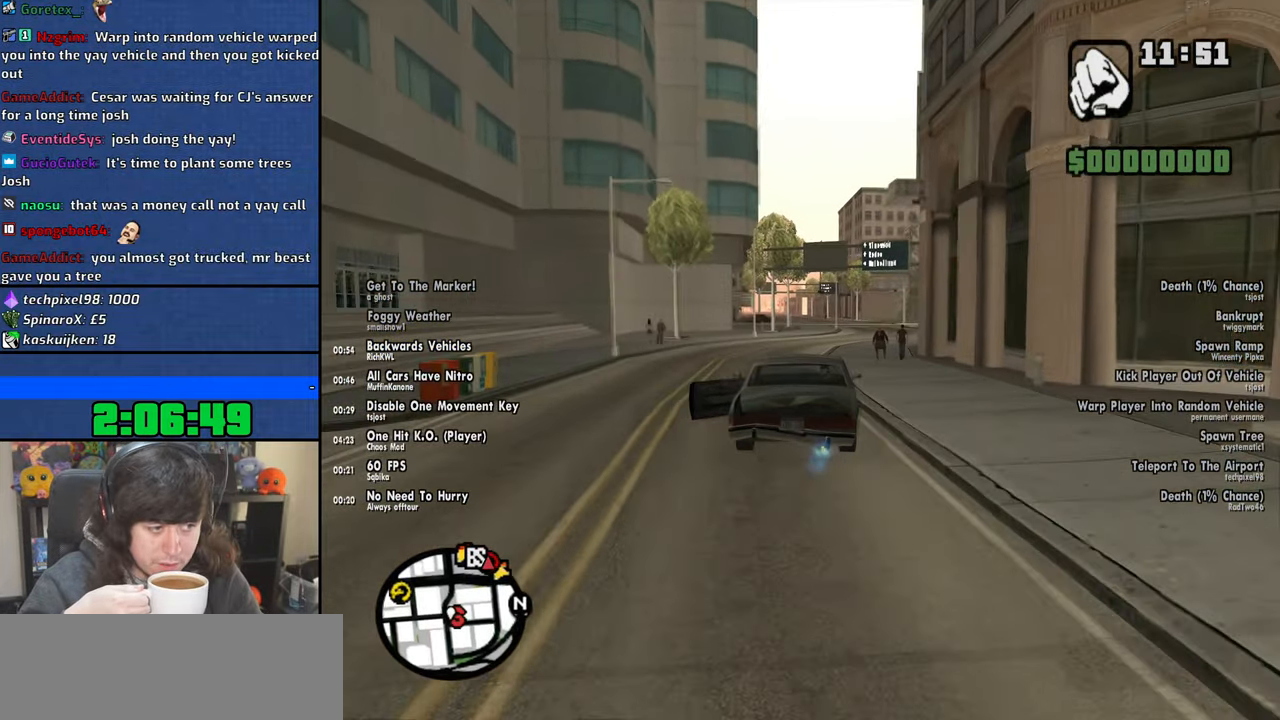
{"keys": ["s"], "mouse": [], "events": []}
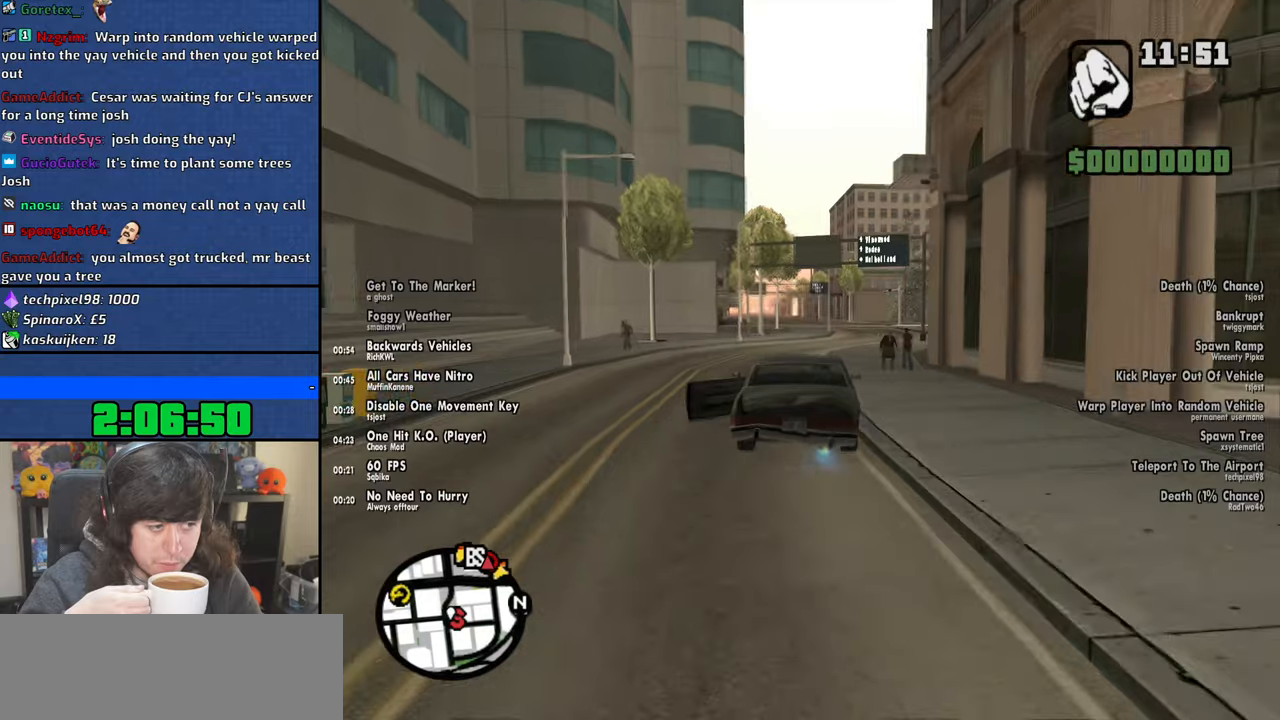
{"keys": ["s"], "mouse": [], "events": []}
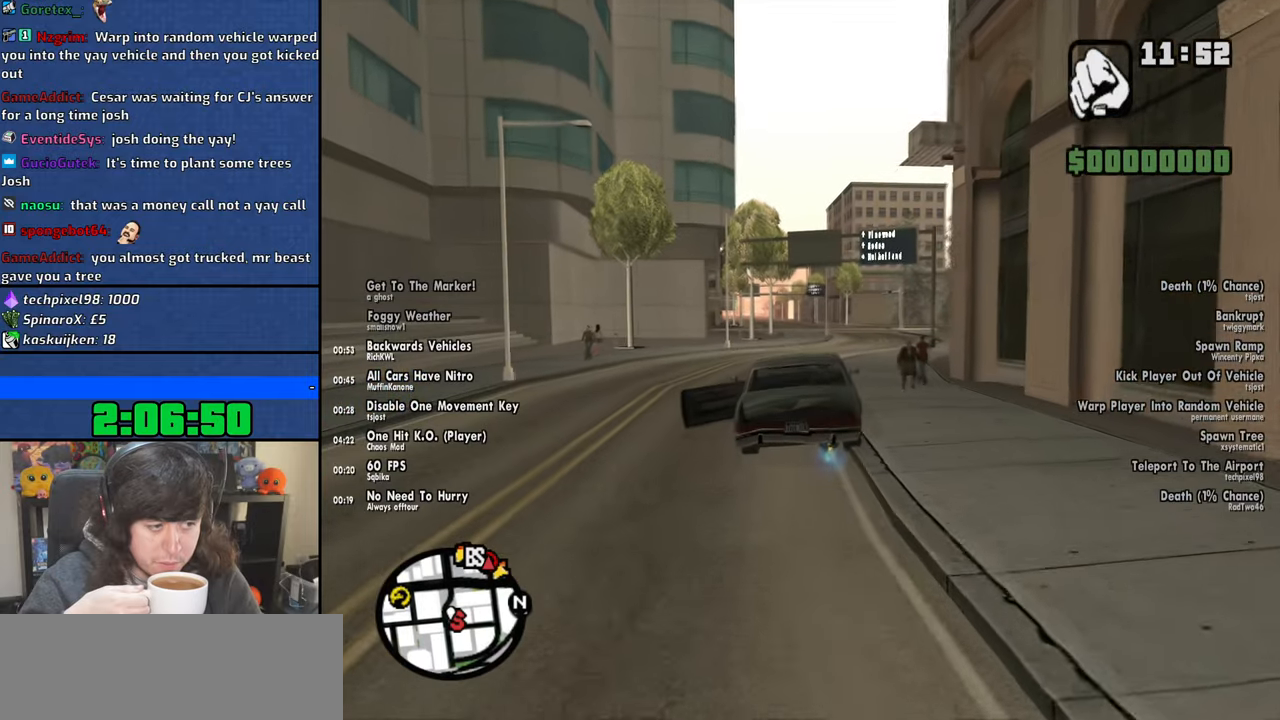
{"keys": ["s"], "mouse": [], "events": []}
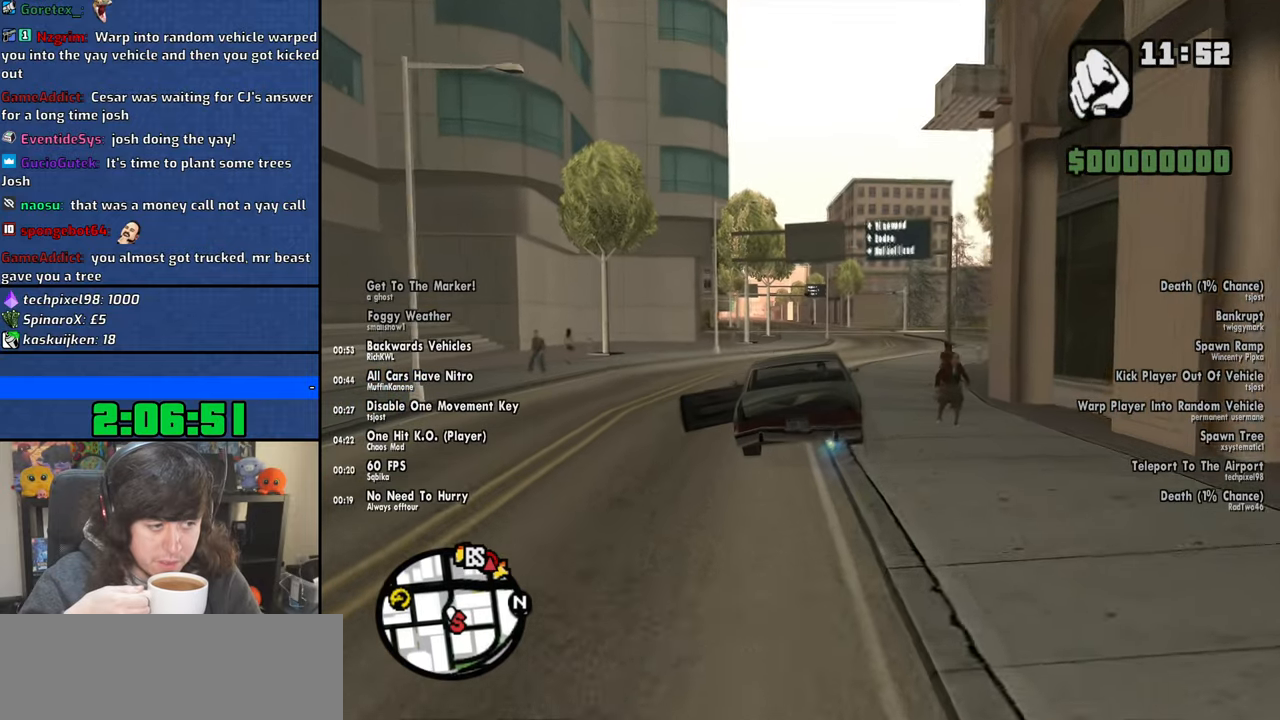
{"keys": ["s"], "mouse": [], "events": []}
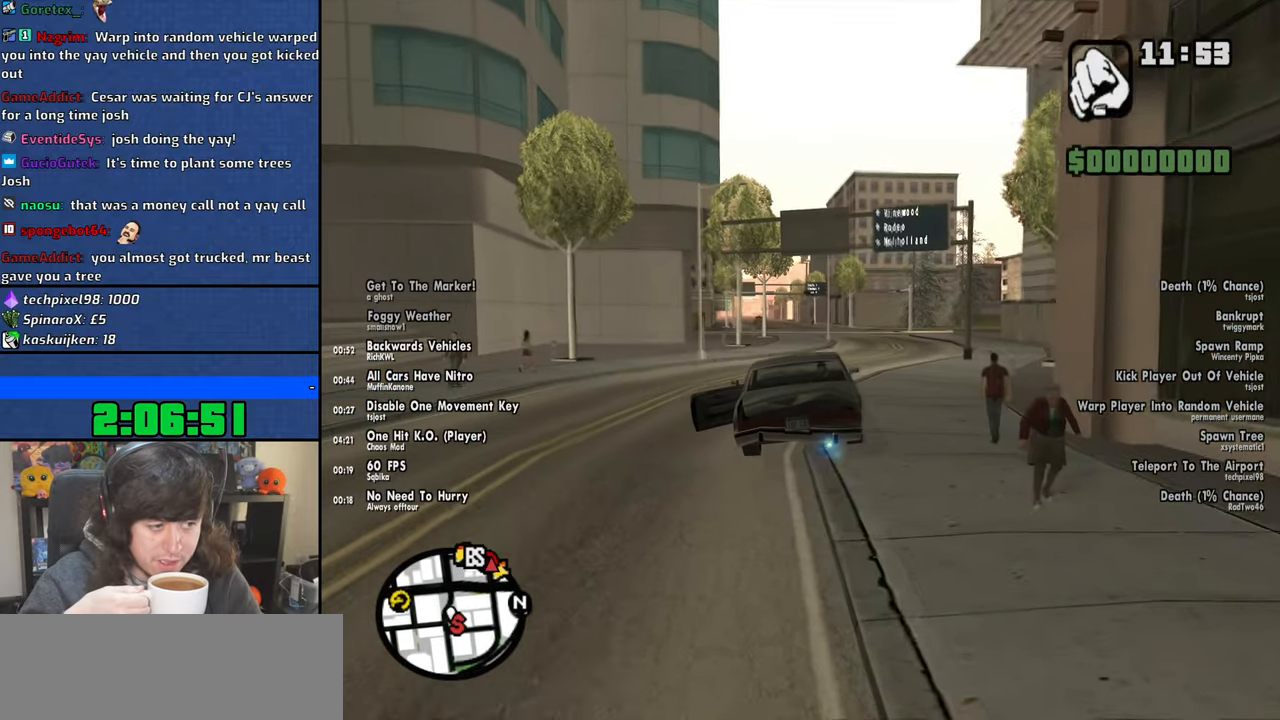
{"keys": ["a", "s"], "mouse": [], "events": [[500, "a", "down"]]}
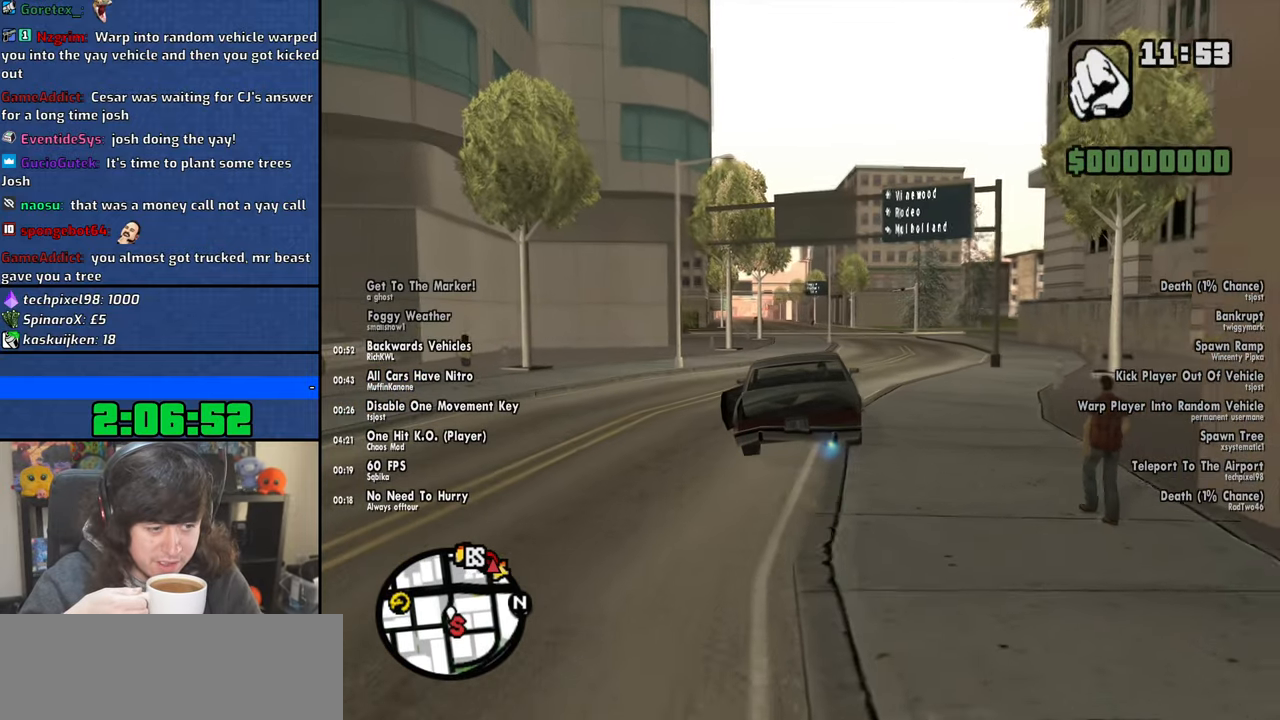
{"keys": ["a", "s"], "mouse": [], "events": [[100, "a", "up"], [434, "a", "down"]]}
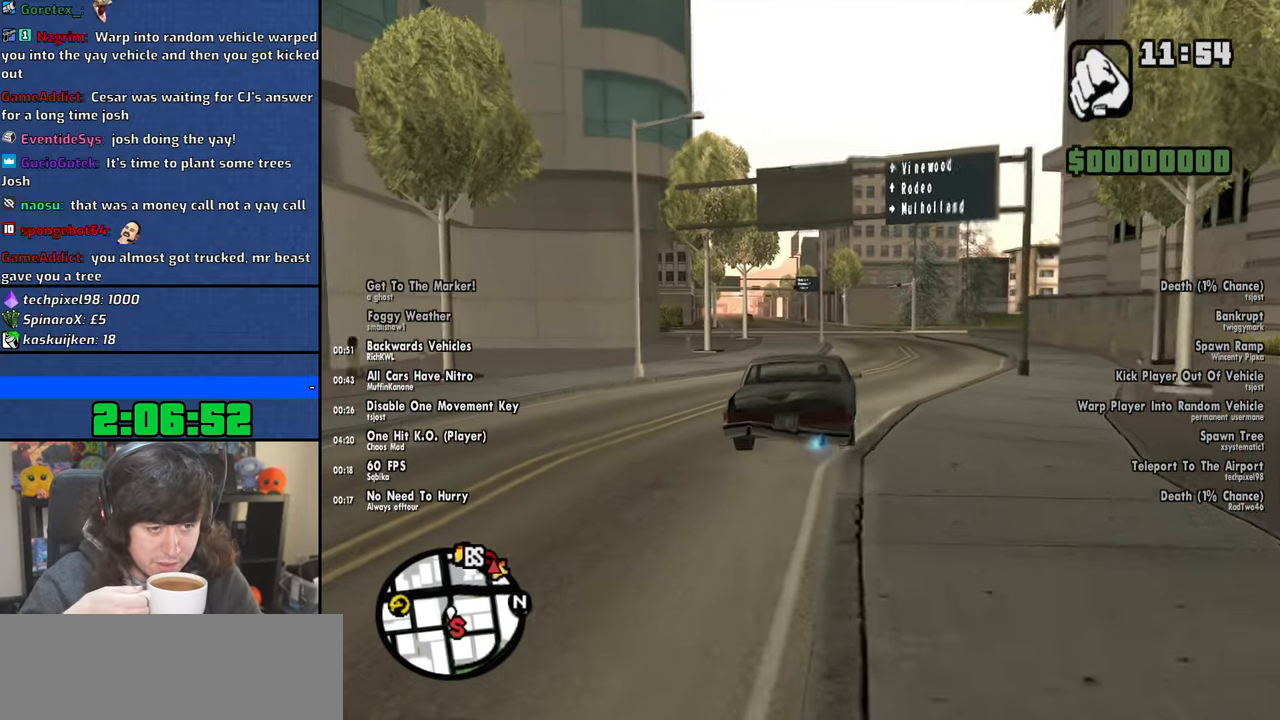
{"keys": ["s"], "mouse": [], "events": [[50, "a", "up"]]}
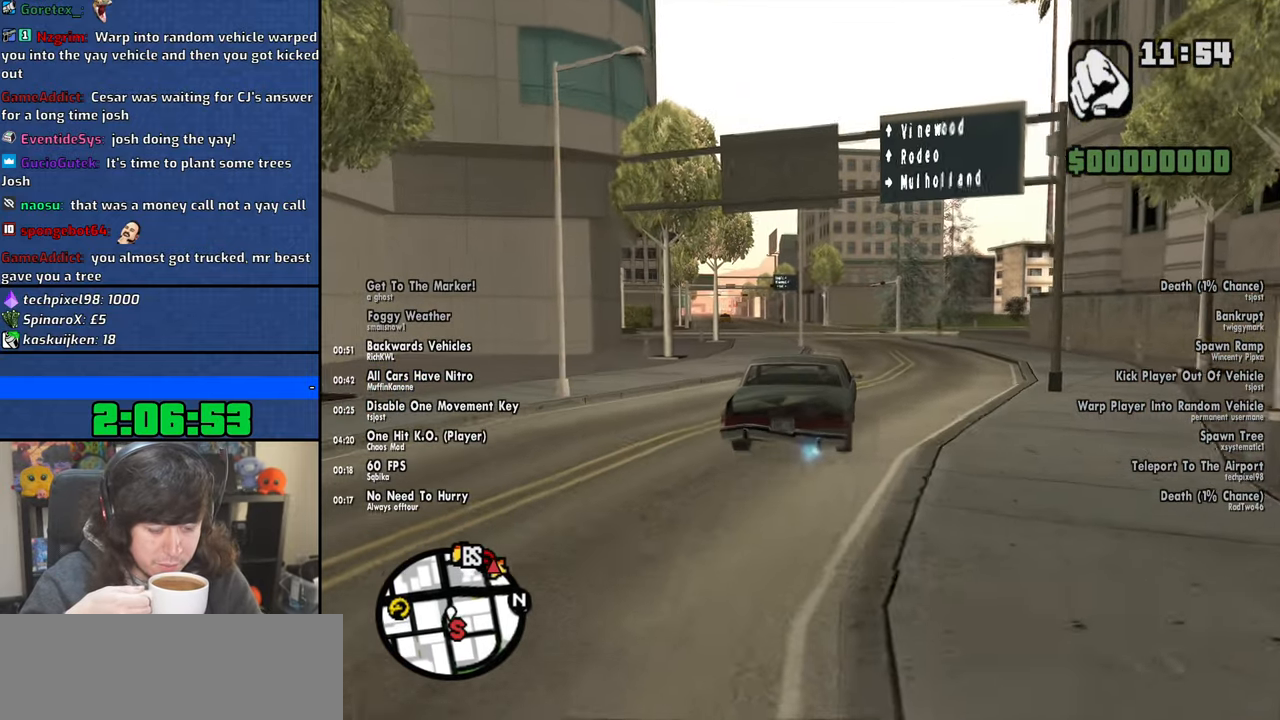
{"keys": ["s"], "mouse": [], "events": []}
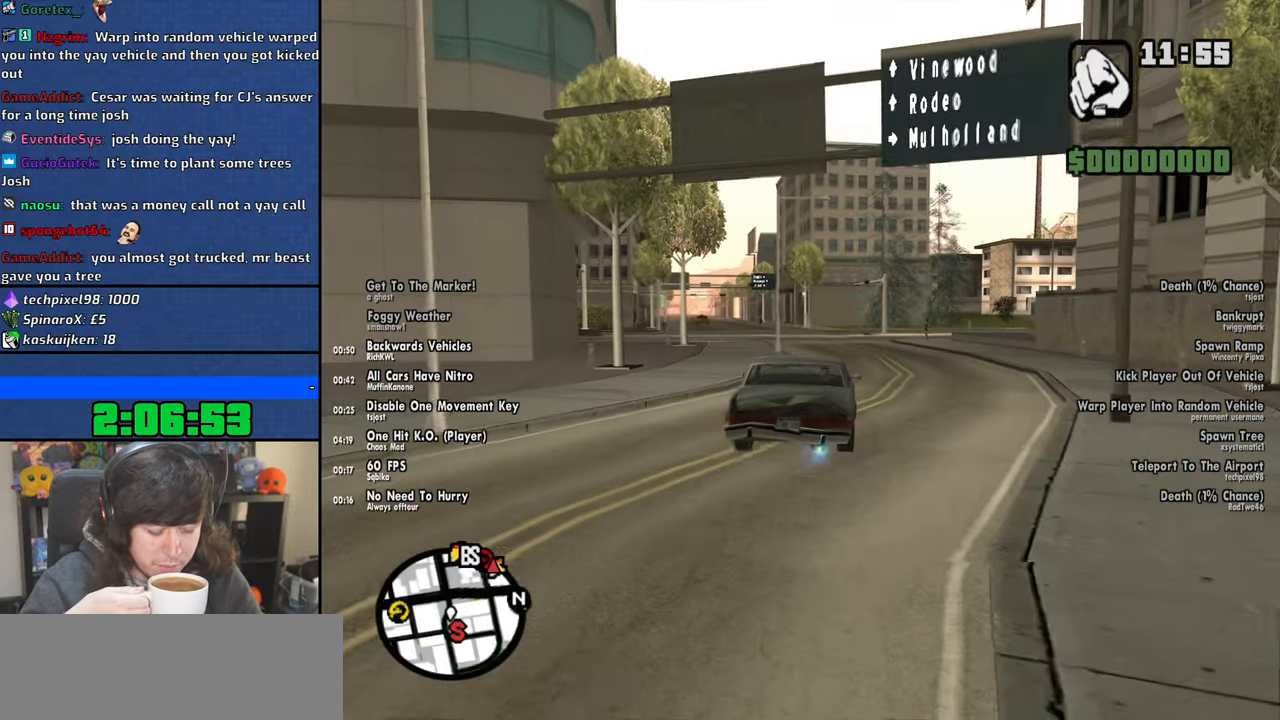
{"keys": ["s"], "mouse": [], "events": []}